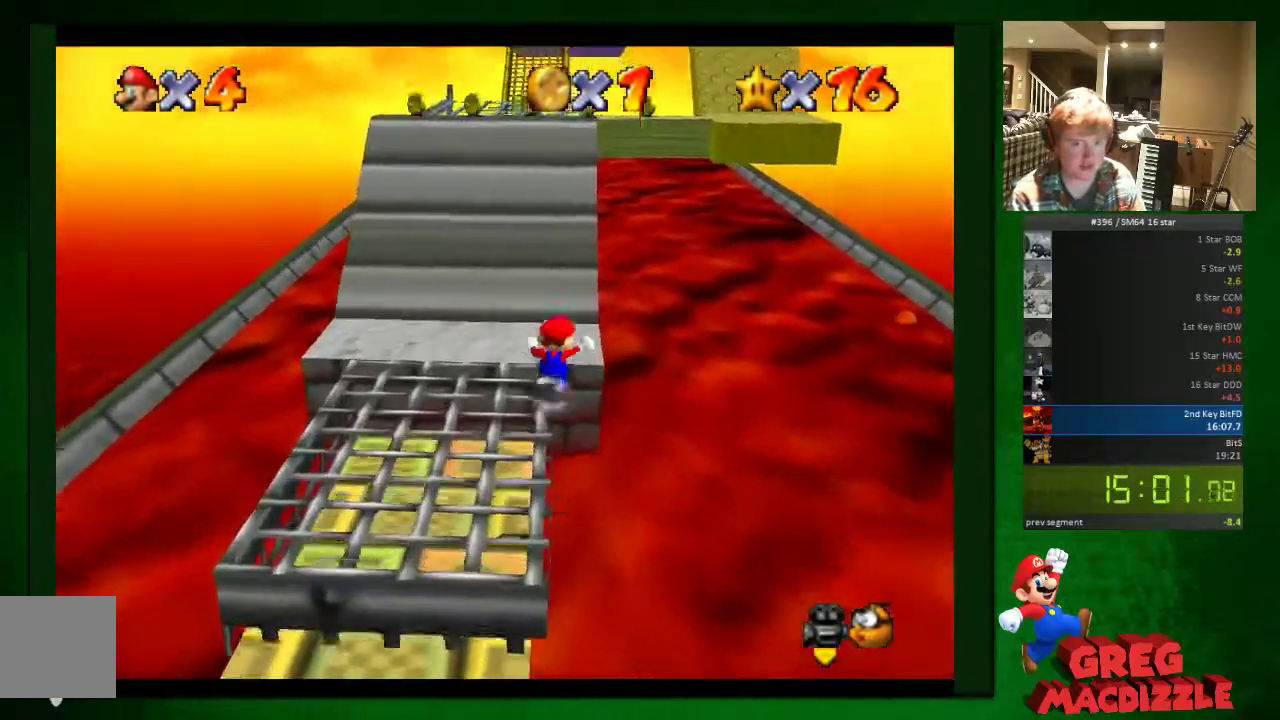
Gameplay with a controller (Nintendo layout); each line is a JSON object with the inputs held at the frame after it. "events" lists button and stick changes between this image and that frame as [ms after this image, input, new state], when the widget could be followed in between. This overlay highlights the sticks when they move; stick clicks (L3) are not distinguishable. Not read: L3 R3.
{"buttons": ["A"], "left_stick": "up-left", "events": [[40, "left_stick", "up-left"], [286, "A", "down"]]}
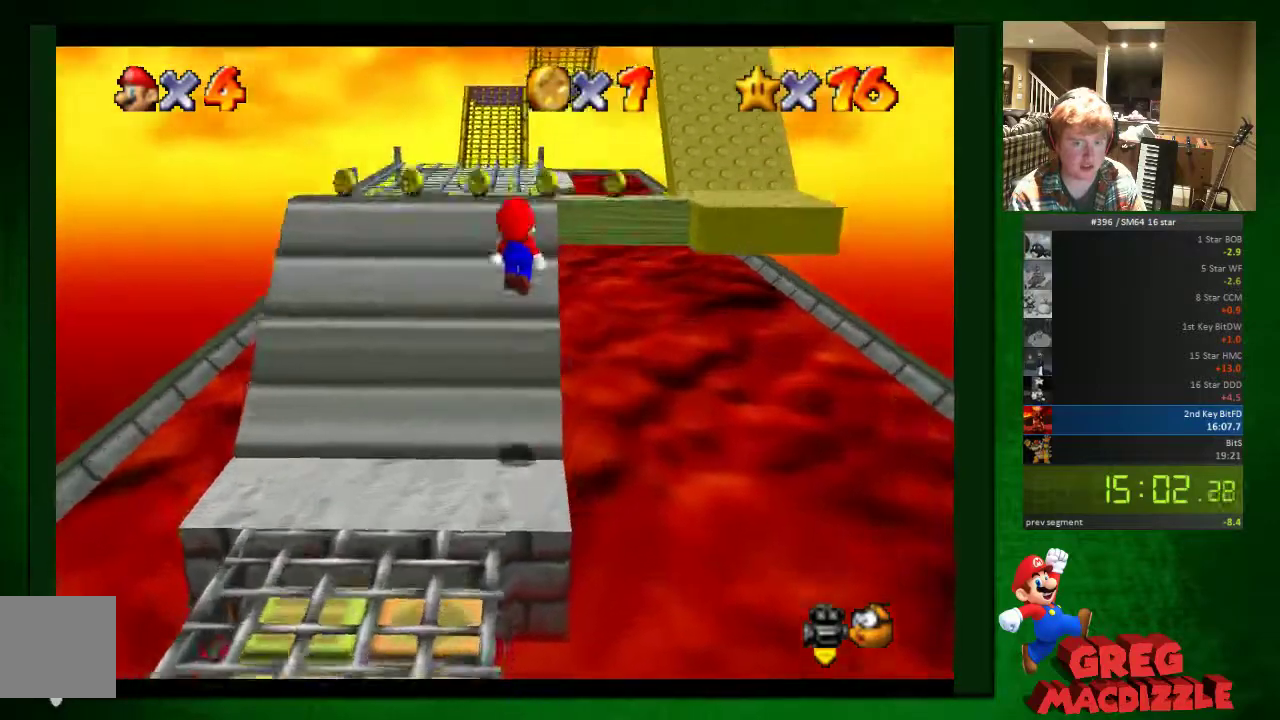
{"buttons": [], "left_stick": "up"}
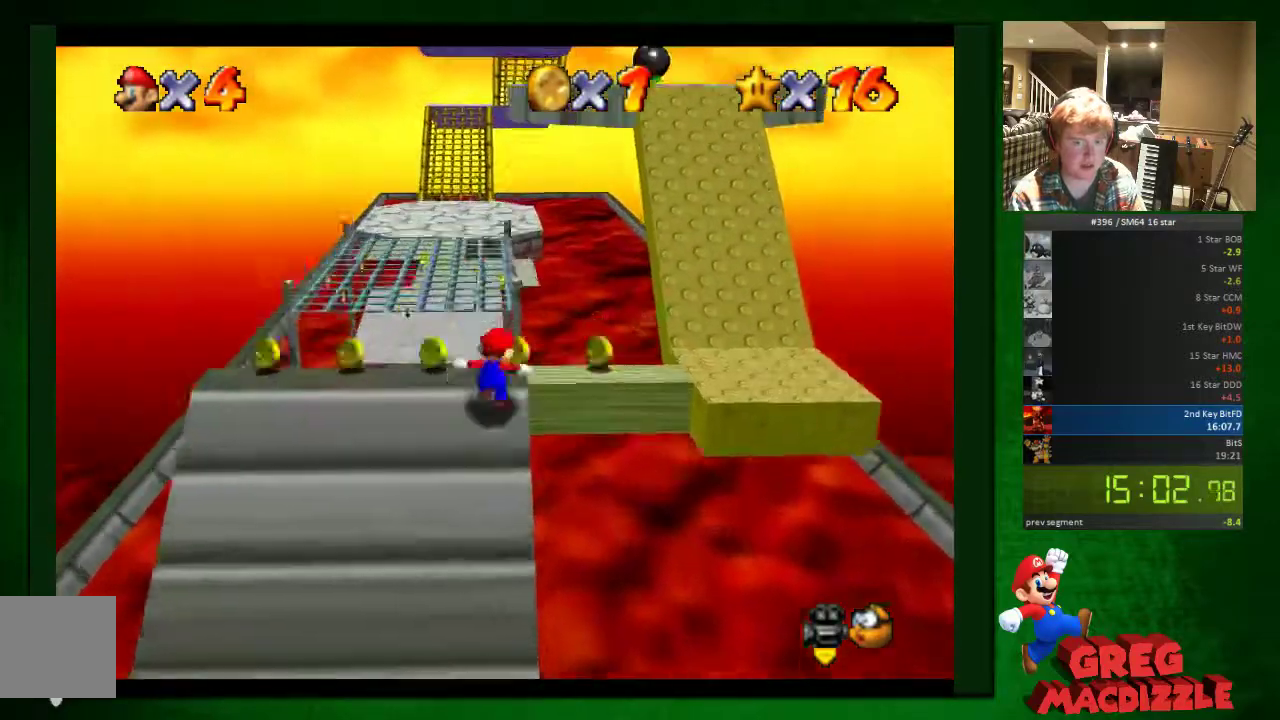
{"buttons": ["A"], "left_stick": "up"}
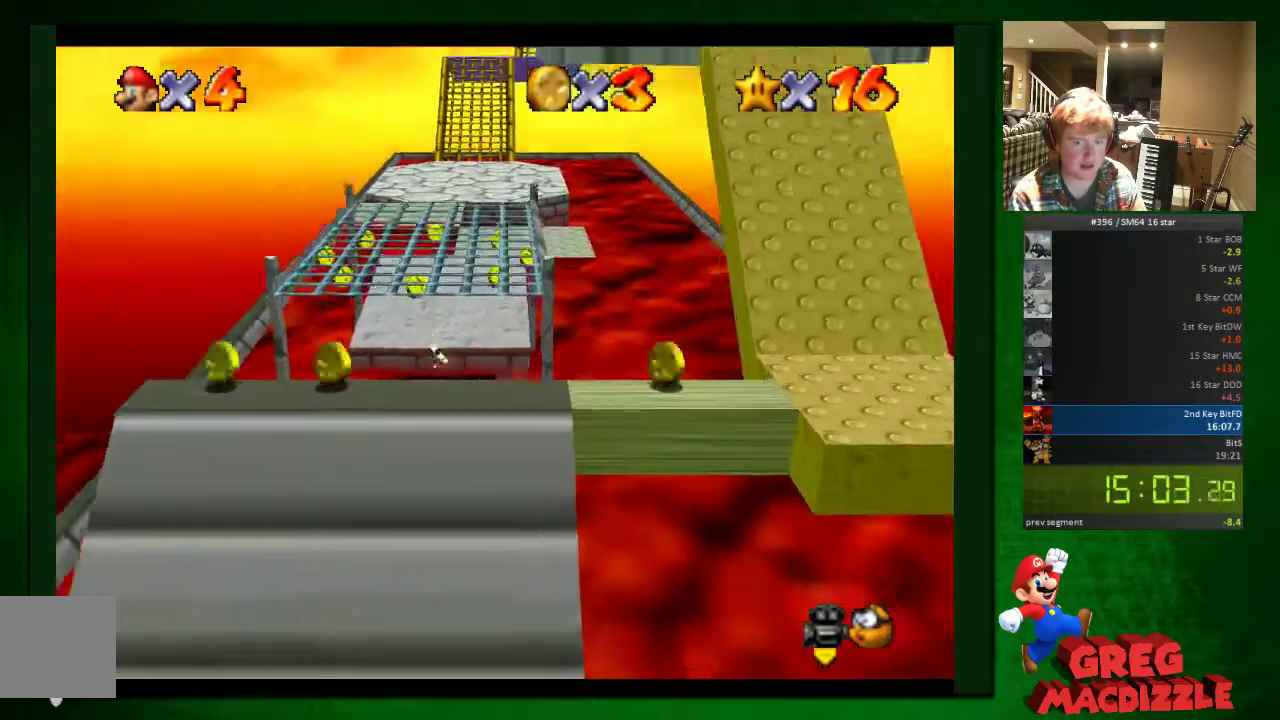
{"buttons": [], "left_stick": "up", "events": [[367, "A", "up"], [367, "B", "down"], [449, "B", "up"]]}
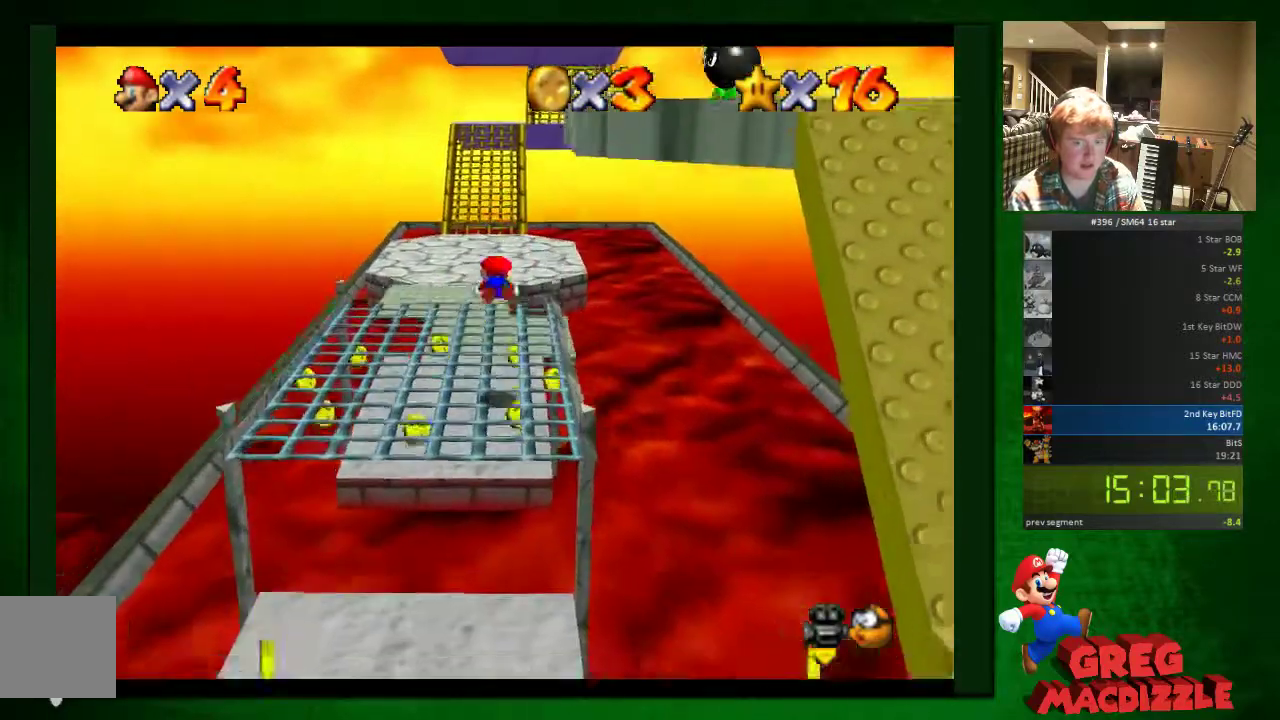
{"buttons": ["A"], "left_stick": "up", "events": [[122, "left_stick", "up-left"], [449, "left_stick", "up"], [490, "A", "down"]]}
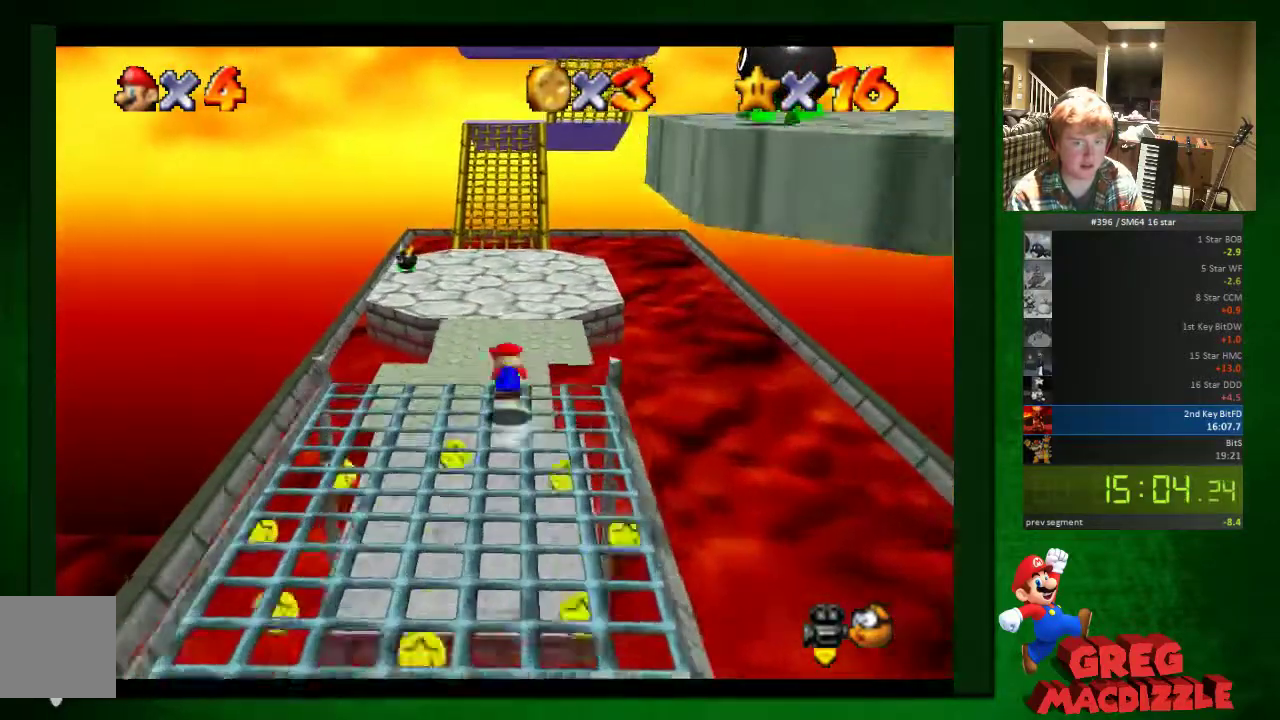
{"buttons": [], "left_stick": "up-left", "events": [[286, "A", "up"], [368, "left_stick", "up-left"]]}
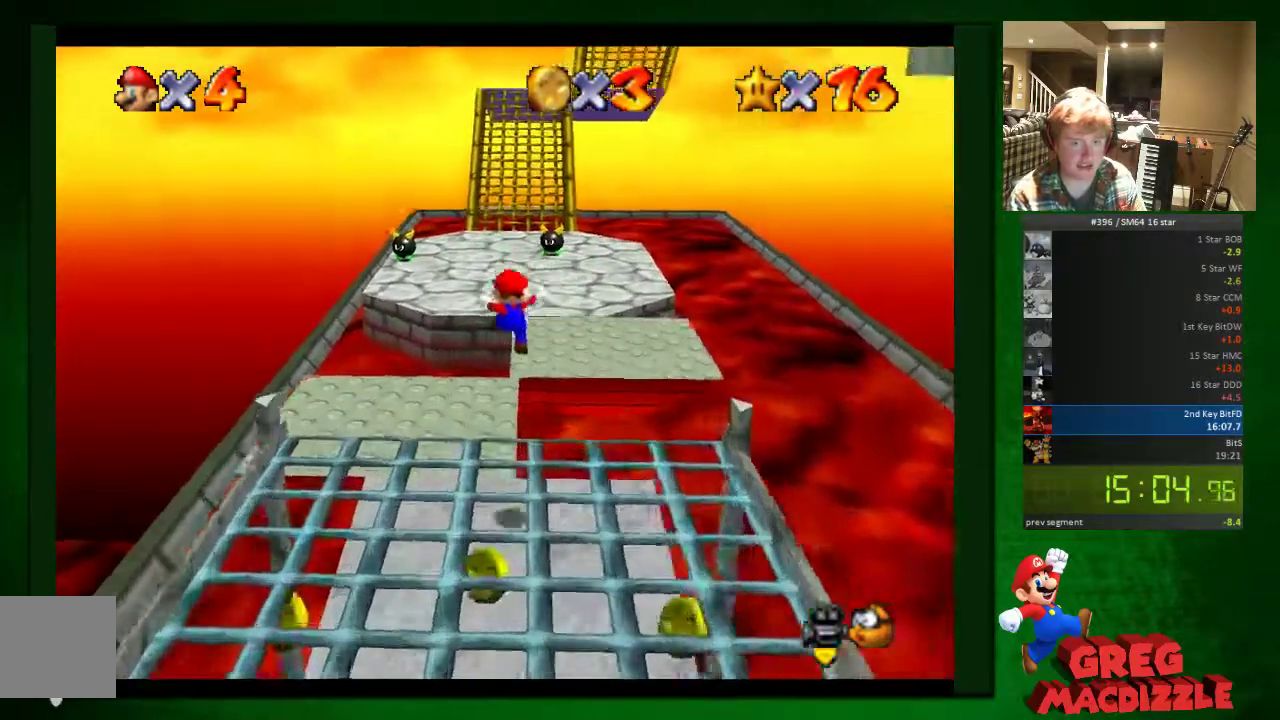
{"buttons": [], "left_stick": "up", "events": [[408, "left_stick", "up"]]}
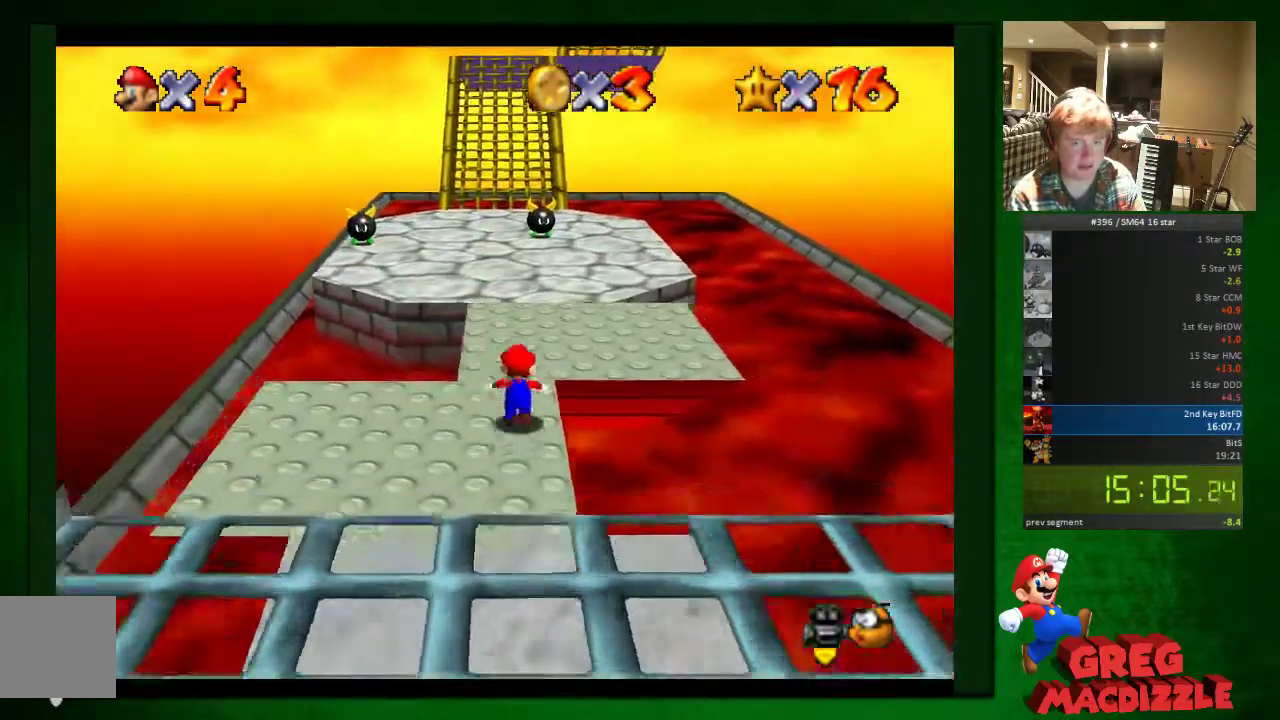
{"buttons": [], "left_stick": "up-left", "events": [[286, "left_stick", "down-right"], [368, "left_stick", "up"], [449, "left_stick", "up-left"]]}
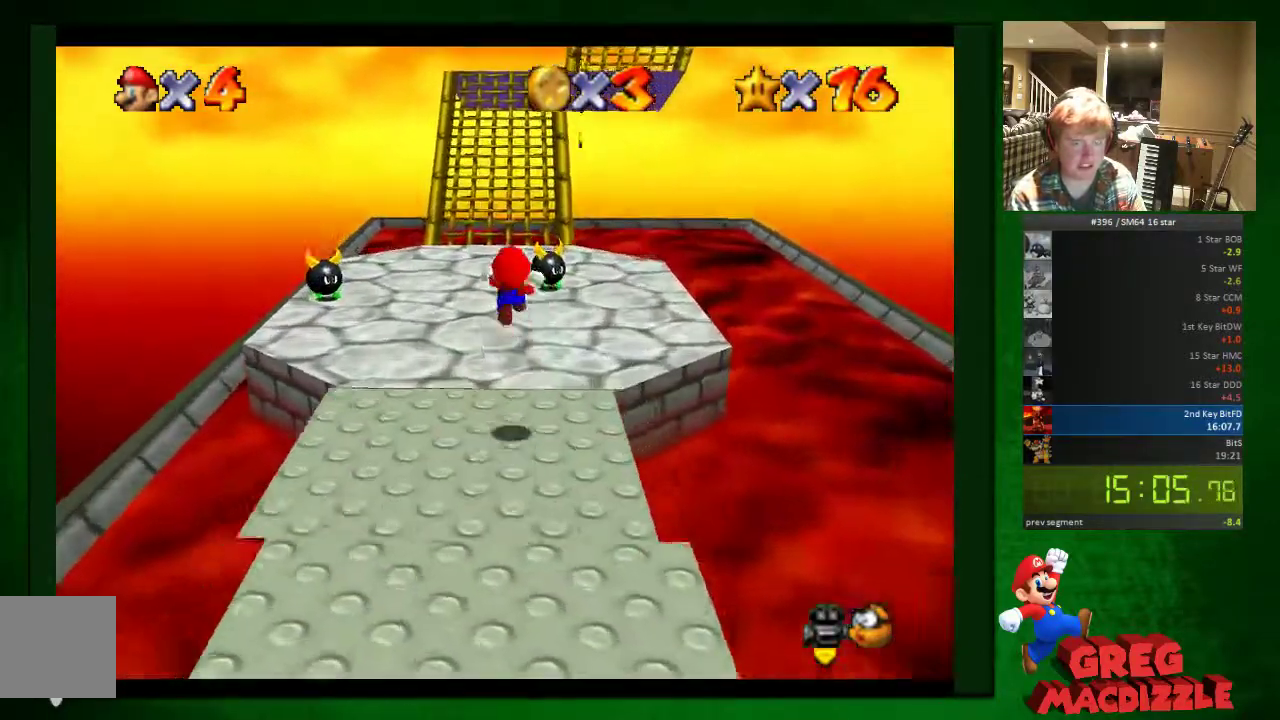
{"buttons": ["C_LEFT"], "left_stick": "left", "events": [[82, "C_LEFT", "down"], [164, "C_LEFT", "up"], [164, "left_stick", "left"], [450, "C_LEFT", "down"]]}
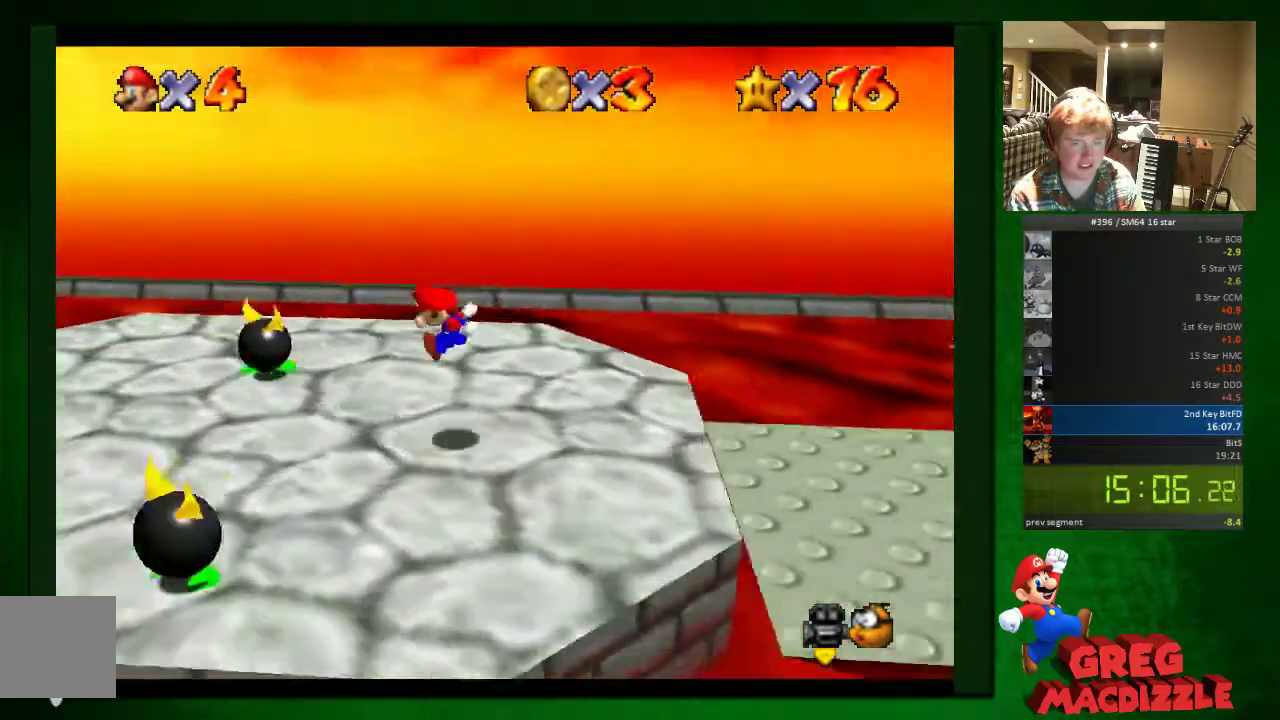
{"buttons": [], "left_stick": "left", "events": [[286, "C_LEFT", "up"], [327, "A", "down"], [490, "A", "up"]]}
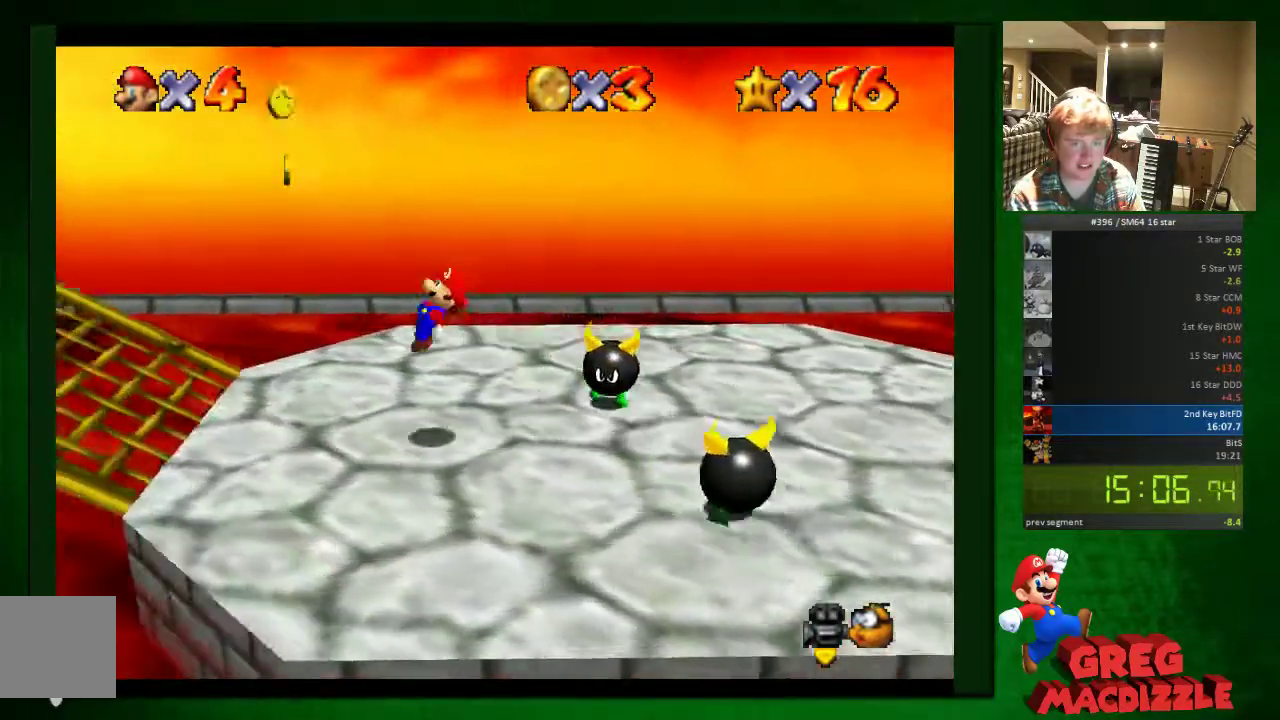
{"buttons": [], "left_stick": "left", "events": []}
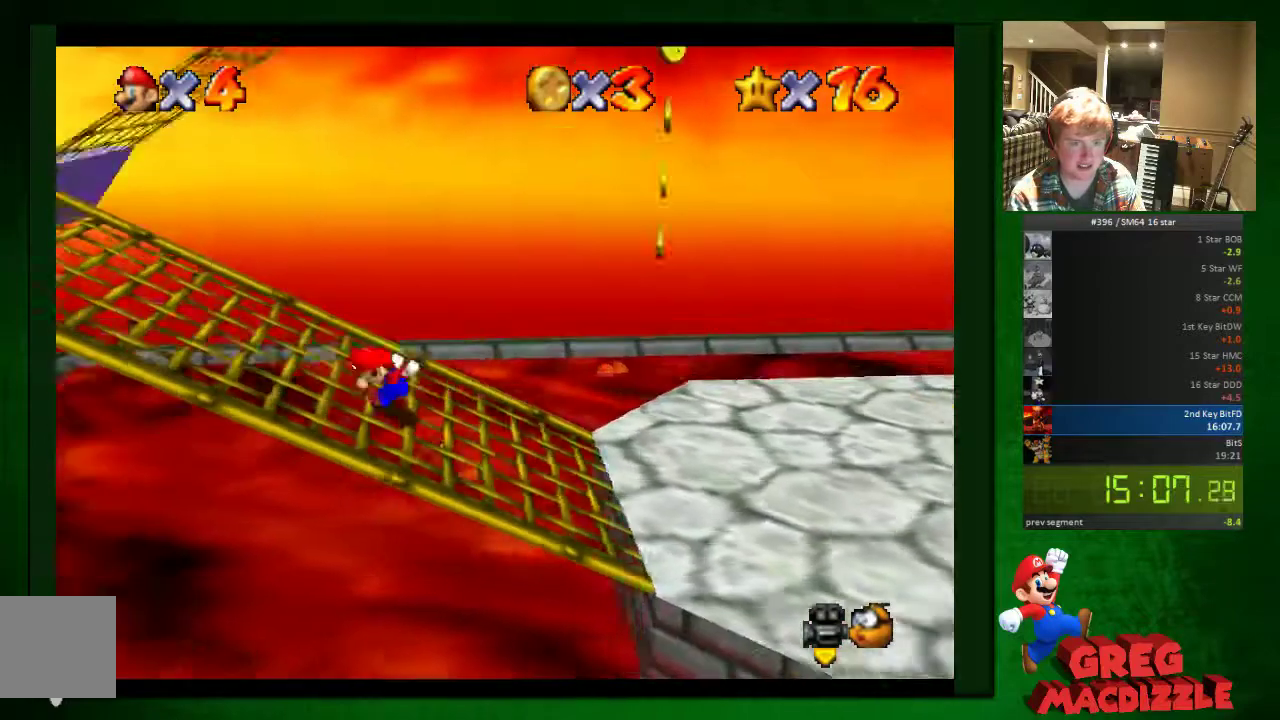
{"buttons": [], "left_stick": "left", "events": []}
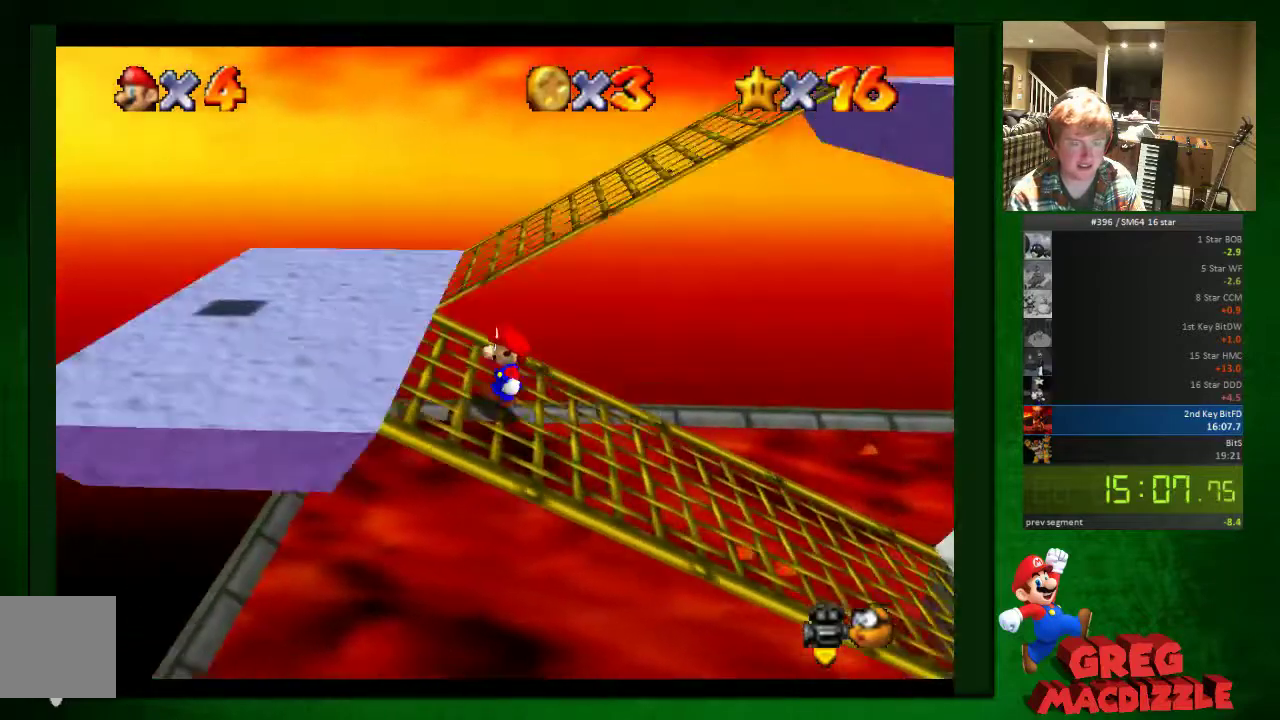
{"buttons": [], "left_stick": "up-left", "events": [[367, "left_stick", "up-left"]]}
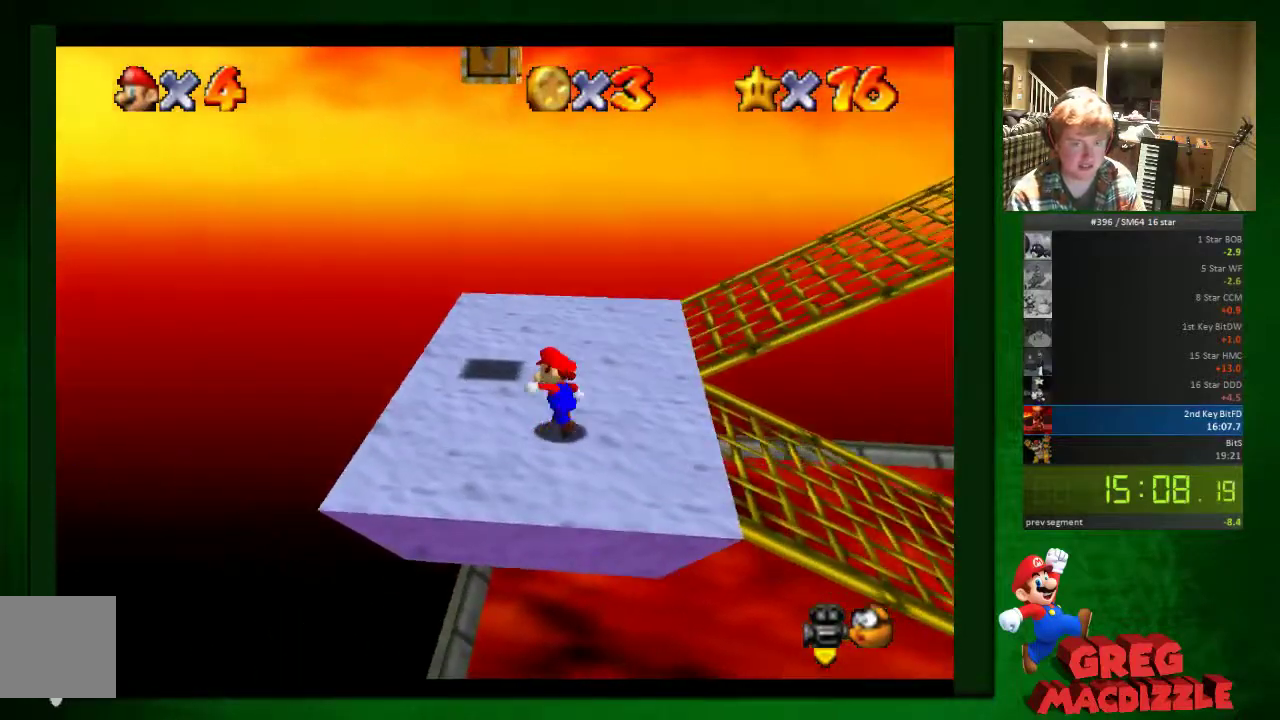
{"buttons": [], "left_stick": "right", "events": [[163, "left_stick", "up"], [286, "left_stick", "up-right"], [531, "left_stick", "right"]]}